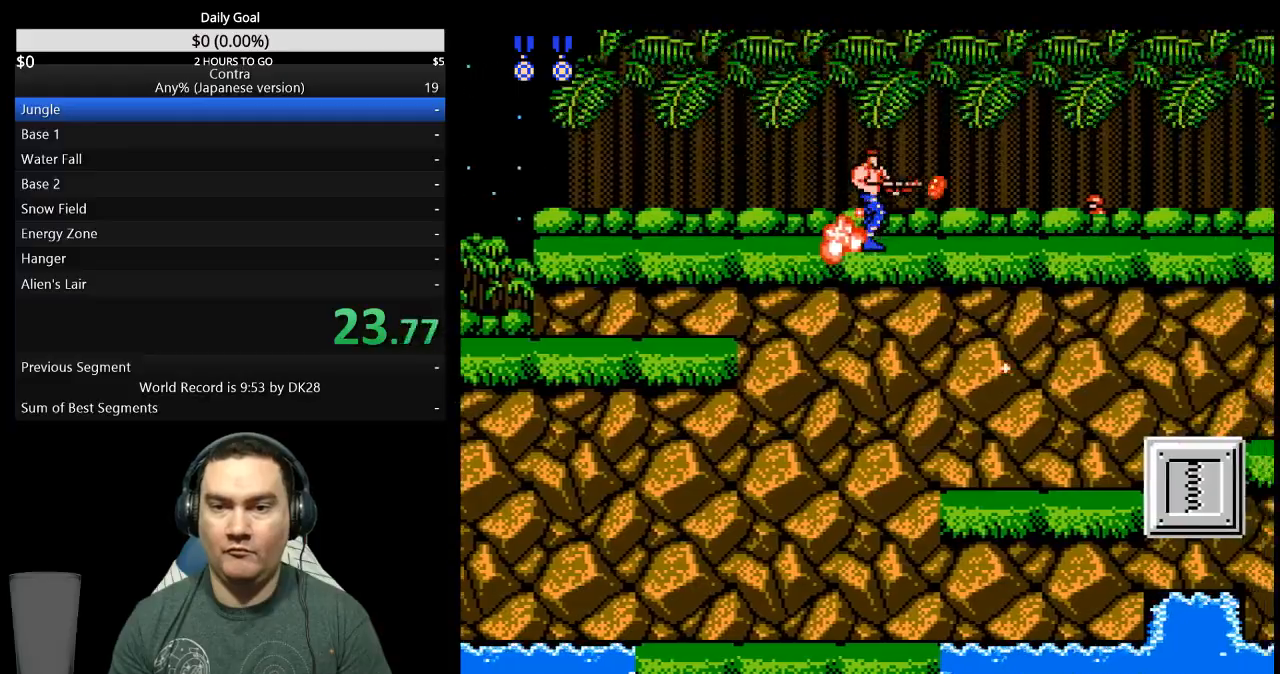
Gameplay with a controller (Nintendo layout); each line is a JSON object with the inputs held at the frame after it. "events" lists button and stick changes between this image and that frame as [ms after this image, input, new state], when the widget could be followed in between. Not read: L3 R3 START.
{"buttons": ["B", "DPAD_DOWN", "DPAD_RIGHT"], "events": [[200, "B", "up"], [367, "A", "down"], [433, "A", "up"], [433, "DPAD_DOWN", "down"], [467, "B", "down"]]}
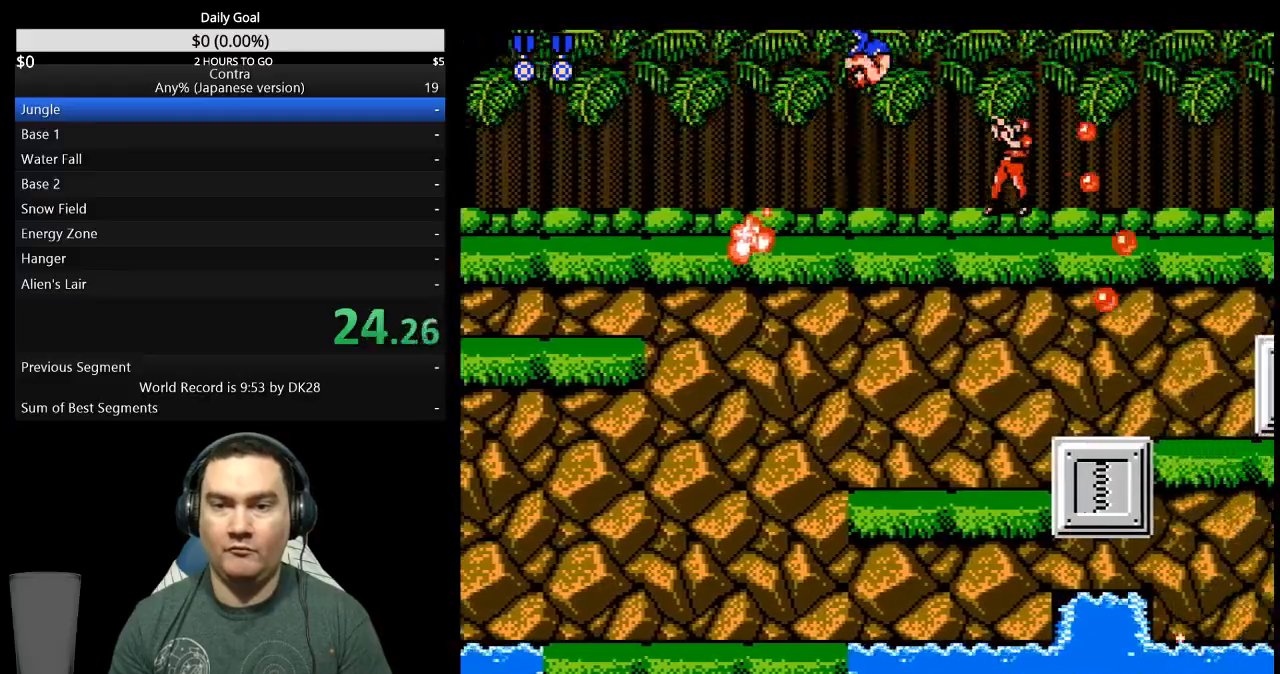
{"buttons": ["DPAD_DOWN", "DPAD_RIGHT"], "events": [[367, "B", "up"], [433, "B", "down"], [500, "B", "up"]]}
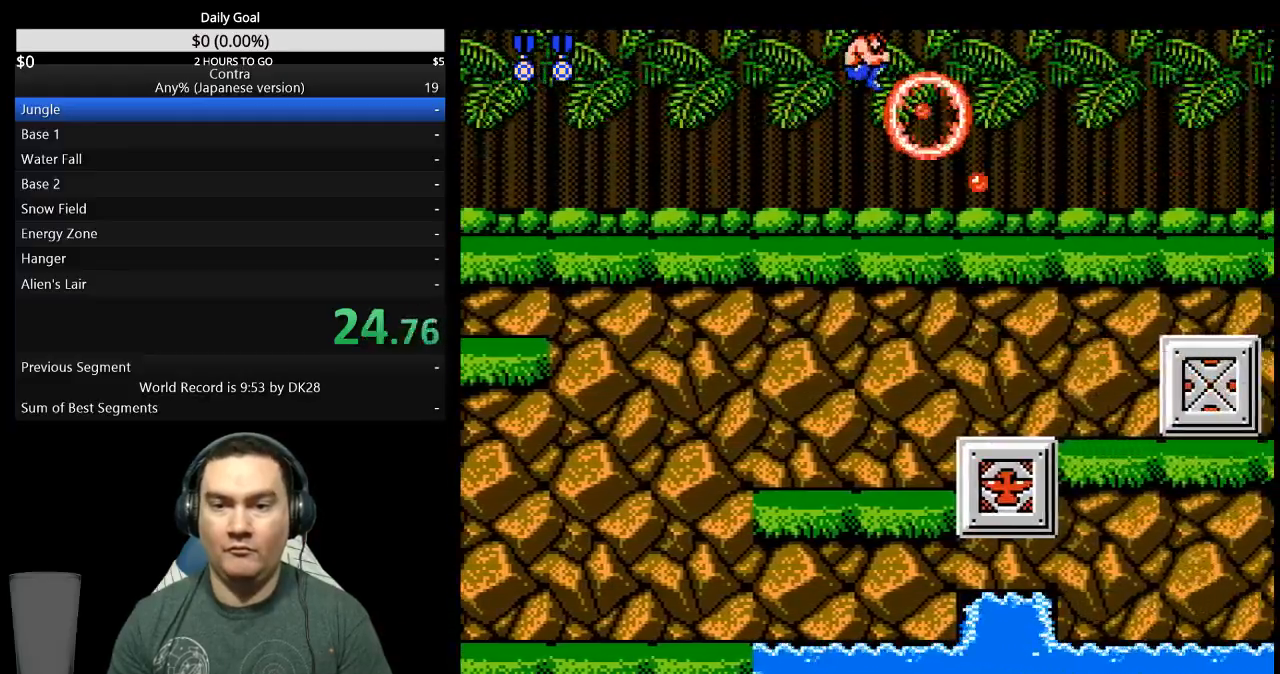
{"buttons": ["B", "DPAD_DOWN", "DPAD_RIGHT"], "events": [[167, "B", "down"], [233, "B", "up"], [500, "B", "down"]]}
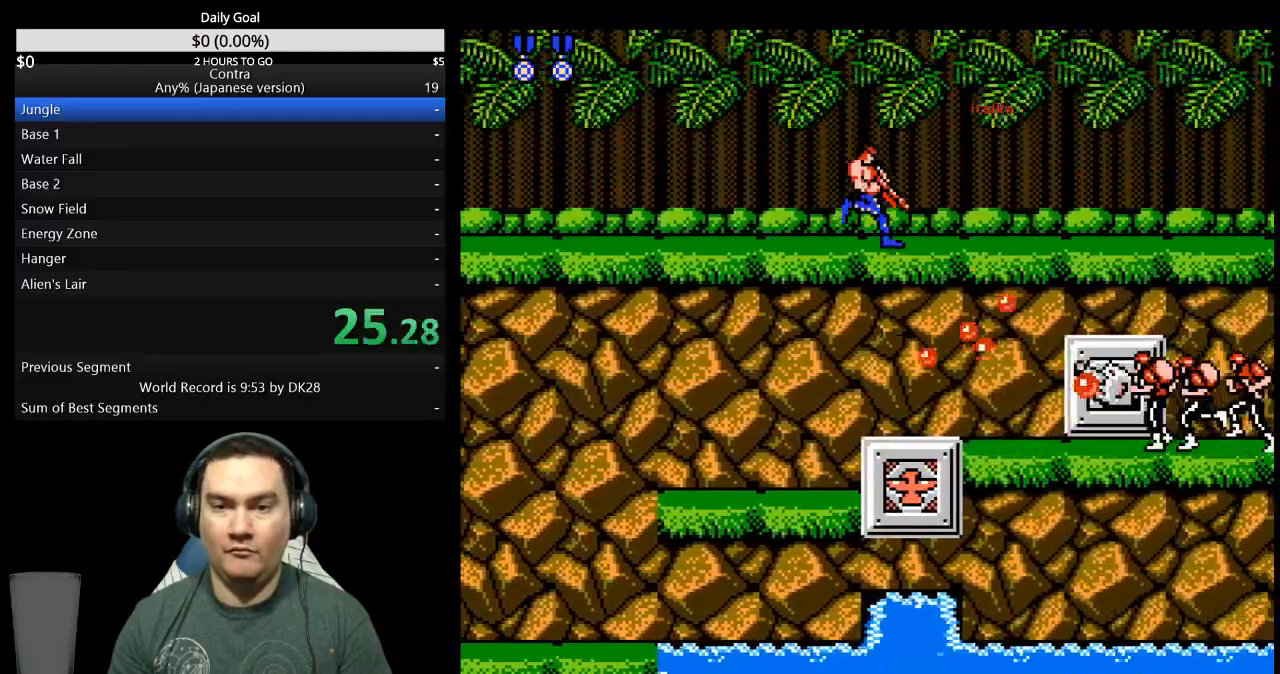
{"buttons": ["DPAD_DOWN", "DPAD_RIGHT"], "events": [[67, "B", "up"], [133, "B", "down"], [200, "B", "up"], [367, "B", "down"], [433, "B", "up"]]}
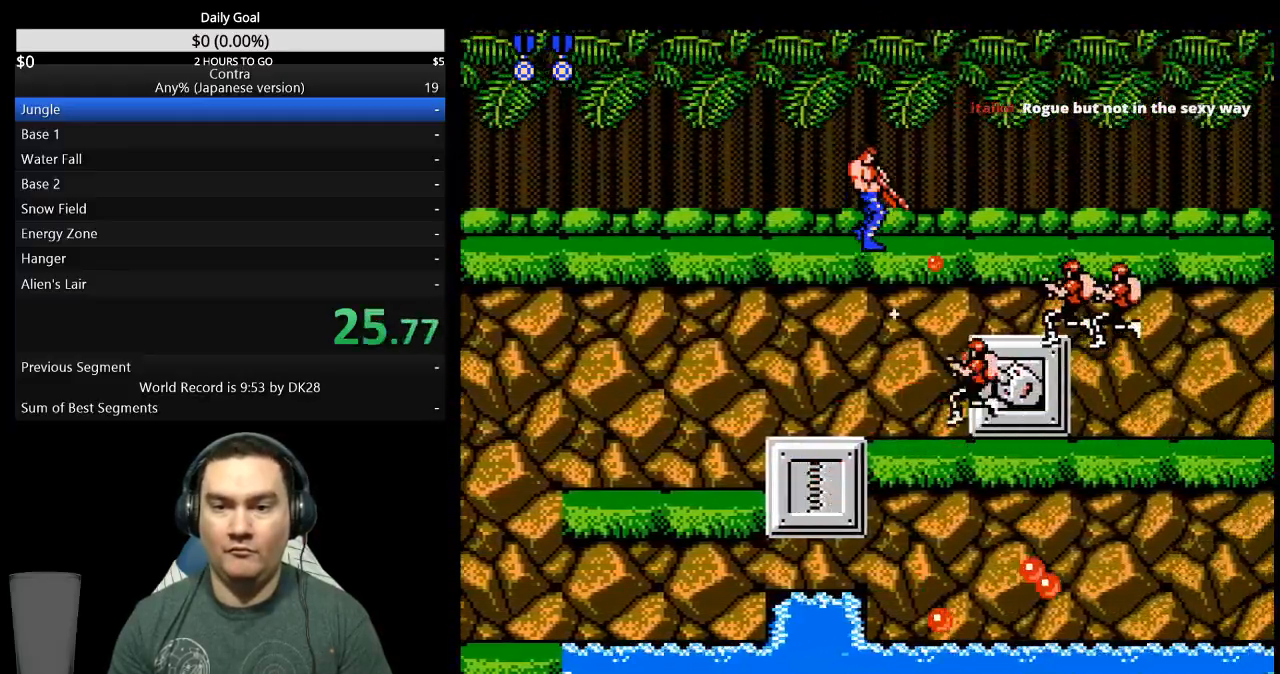
{"buttons": ["B", "DPAD_DOWN", "DPAD_RIGHT"], "events": [[100, "B", "down"], [167, "B", "up"], [333, "B", "down"], [400, "B", "up"], [467, "B", "down"]]}
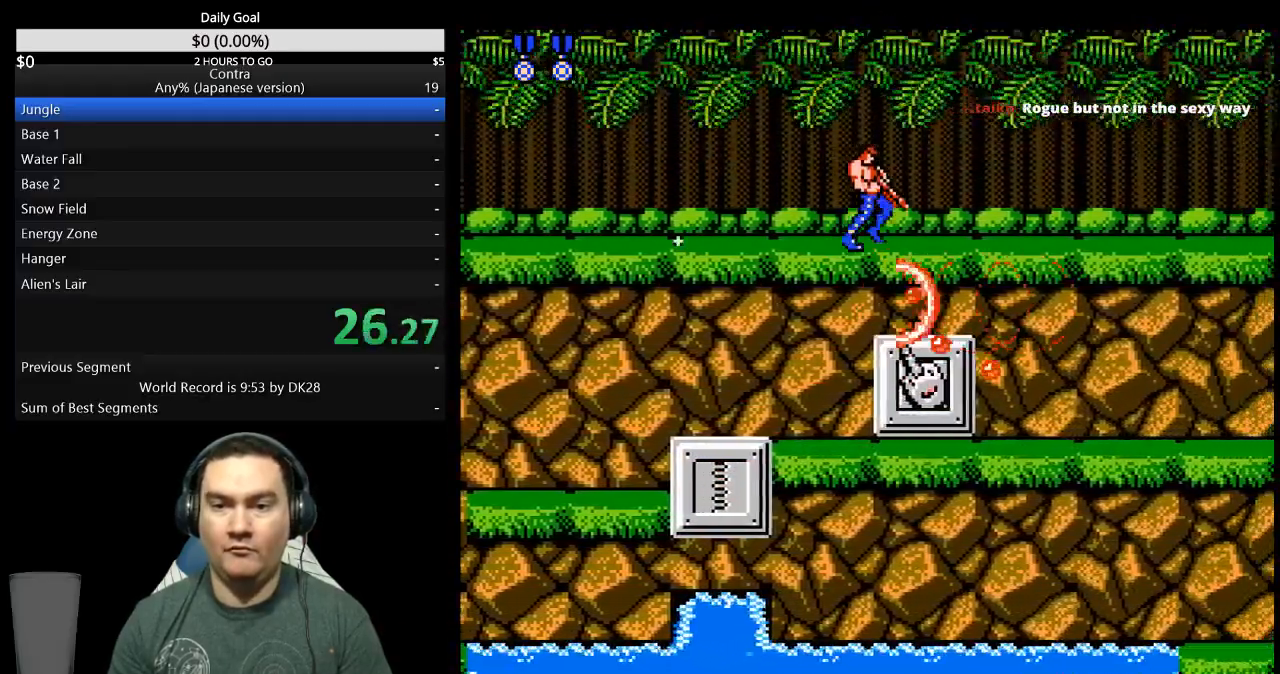
{"buttons": ["DPAD_DOWN", "DPAD_RIGHT"], "events": [[133, "B", "up"], [300, "B", "down"], [367, "B", "up"]]}
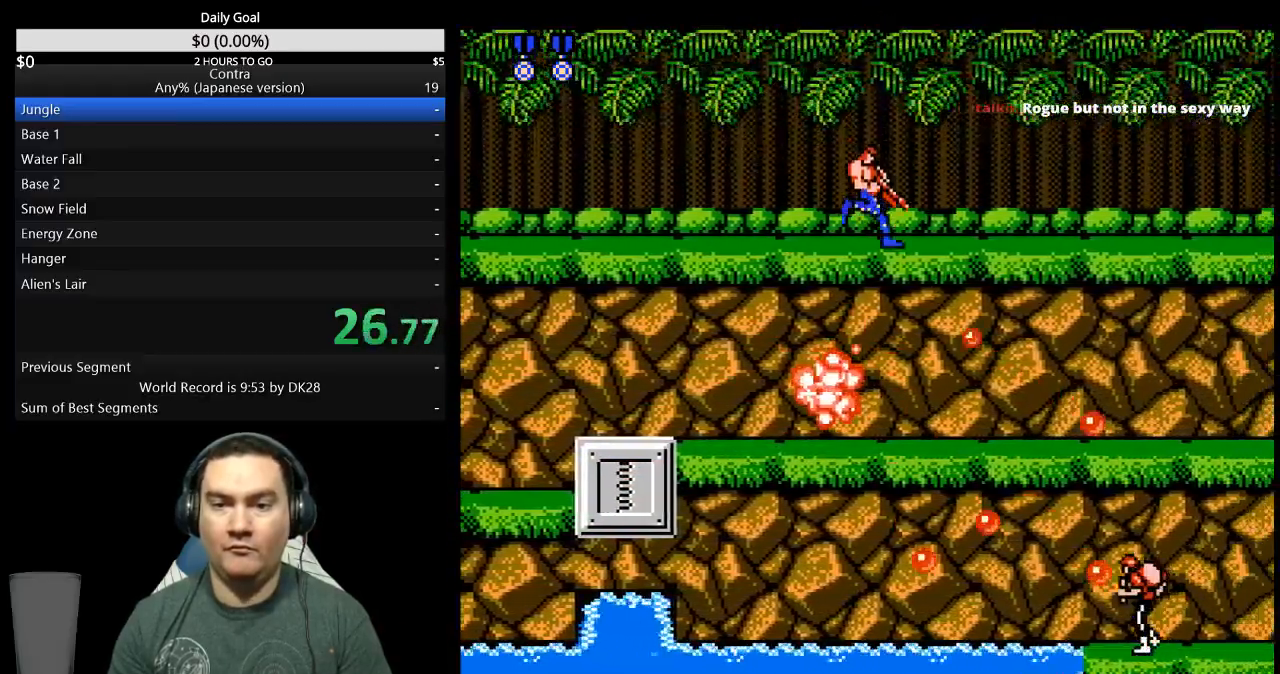
{"buttons": ["B", "DPAD_DOWN", "DPAD_RIGHT"], "events": [[33, "B", "down"], [100, "B", "up"], [267, "B", "down"], [333, "B", "up"], [500, "B", "down"]]}
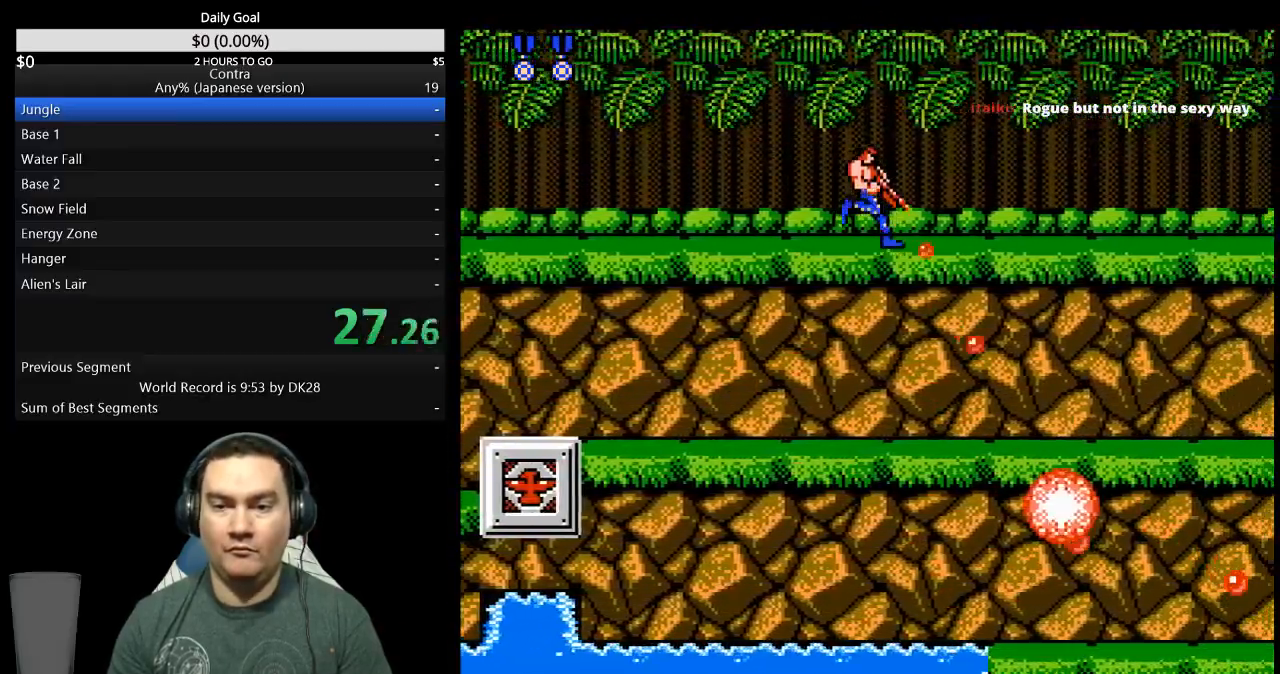
{"buttons": ["B", "DPAD_DOWN", "DPAD_RIGHT"], "events": [[67, "B", "up"], [233, "B", "down"], [400, "B", "up"], [467, "B", "down"]]}
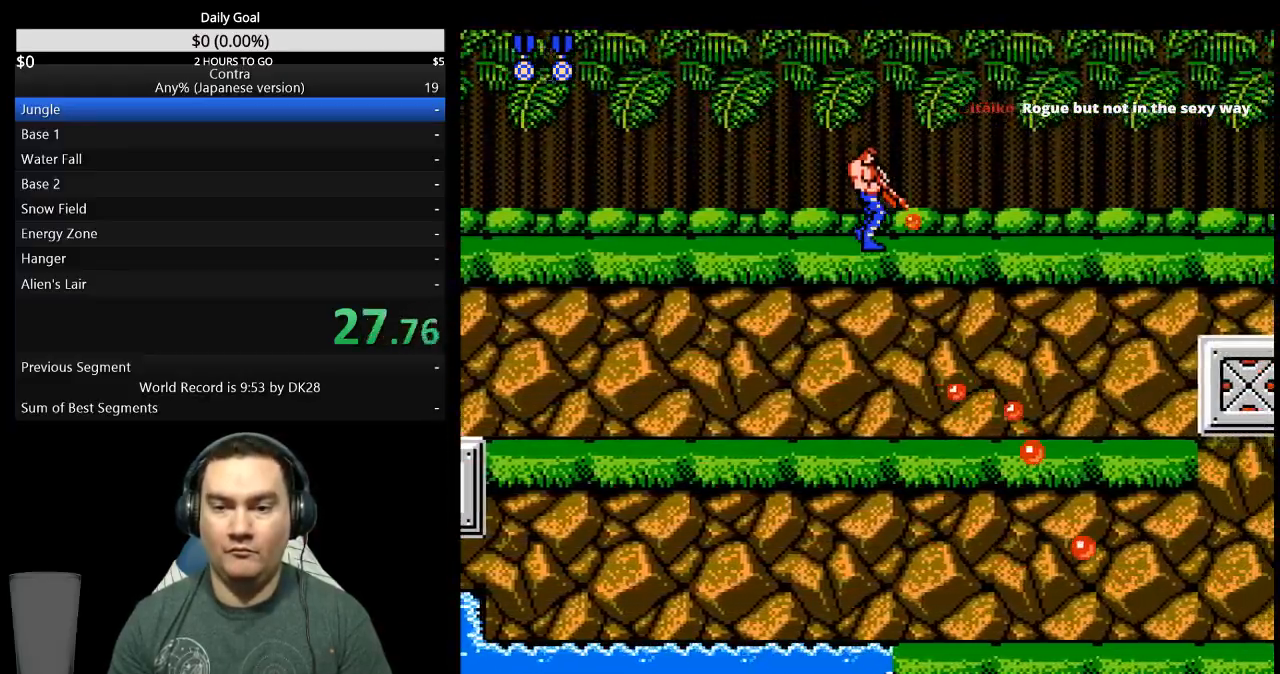
{"buttons": ["DPAD_DOWN", "DPAD_RIGHT"], "events": [[133, "B", "up"], [200, "B", "down"], [267, "B", "up"], [433, "B", "down"], [500, "B", "up"]]}
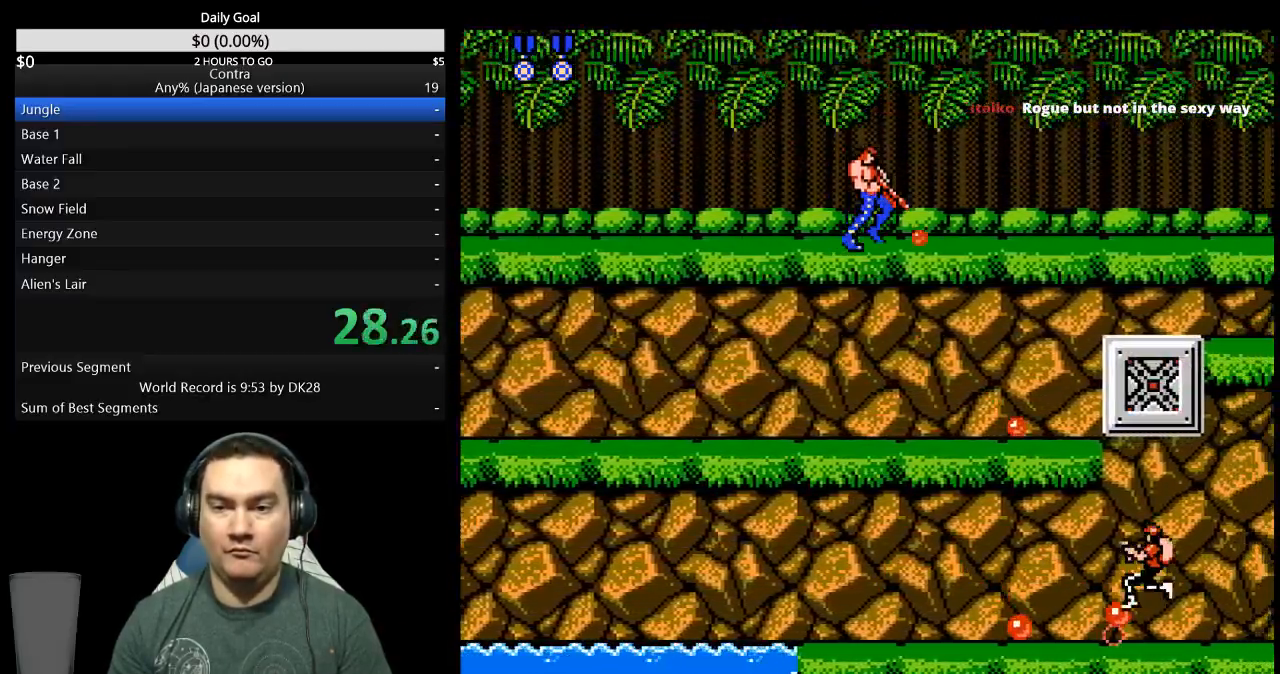
{"buttons": ["DPAD_DOWN", "DPAD_RIGHT"], "events": [[167, "B", "down"], [233, "B", "up"], [400, "B", "down"], [467, "B", "up"]]}
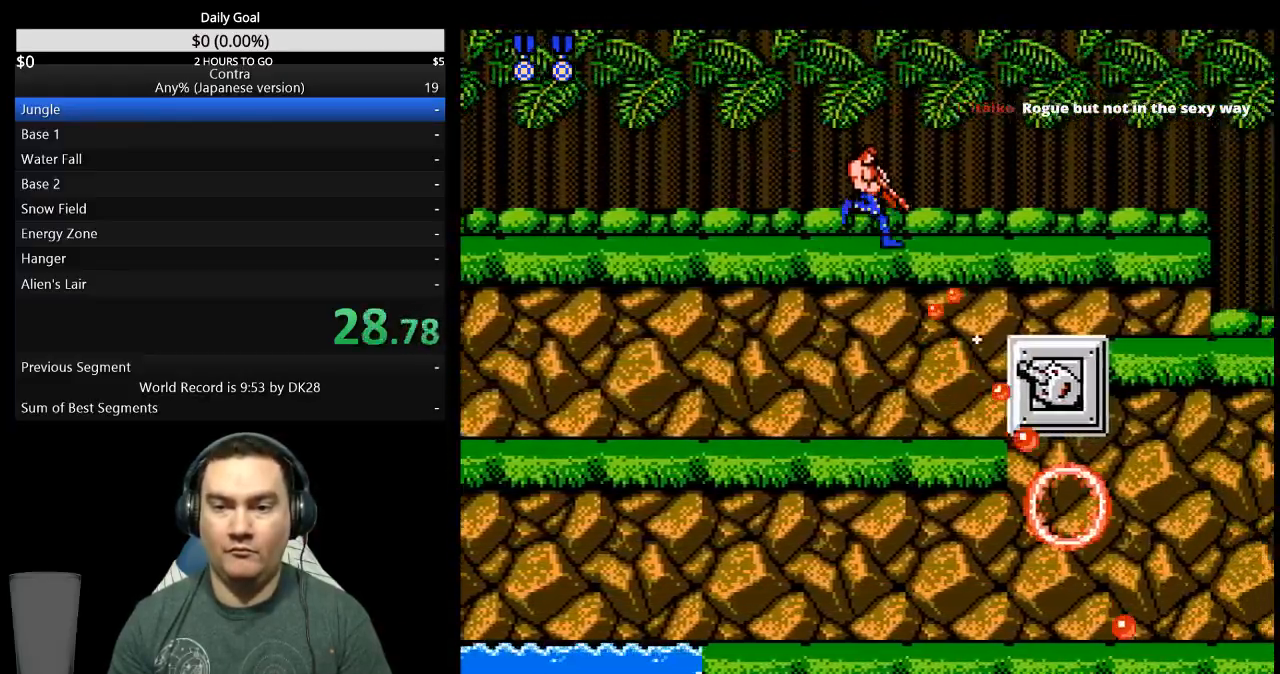
{"buttons": ["B", "DPAD_DOWN", "DPAD_RIGHT"], "events": [[133, "B", "down"], [200, "B", "up"], [267, "B", "down"], [433, "B", "up"], [500, "B", "down"]]}
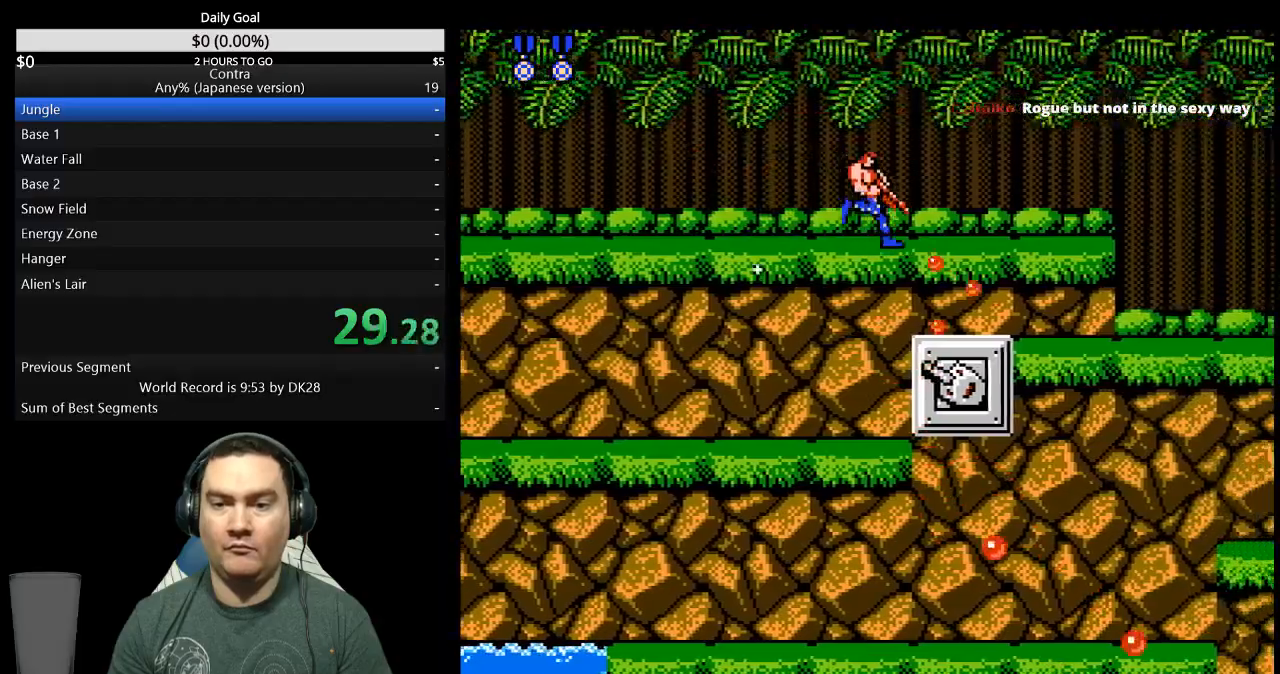
{"buttons": ["B", "DPAD_DOWN", "DPAD_RIGHT"], "events": [[67, "B", "up"], [367, "B", "down"], [433, "B", "up"], [500, "B", "down"]]}
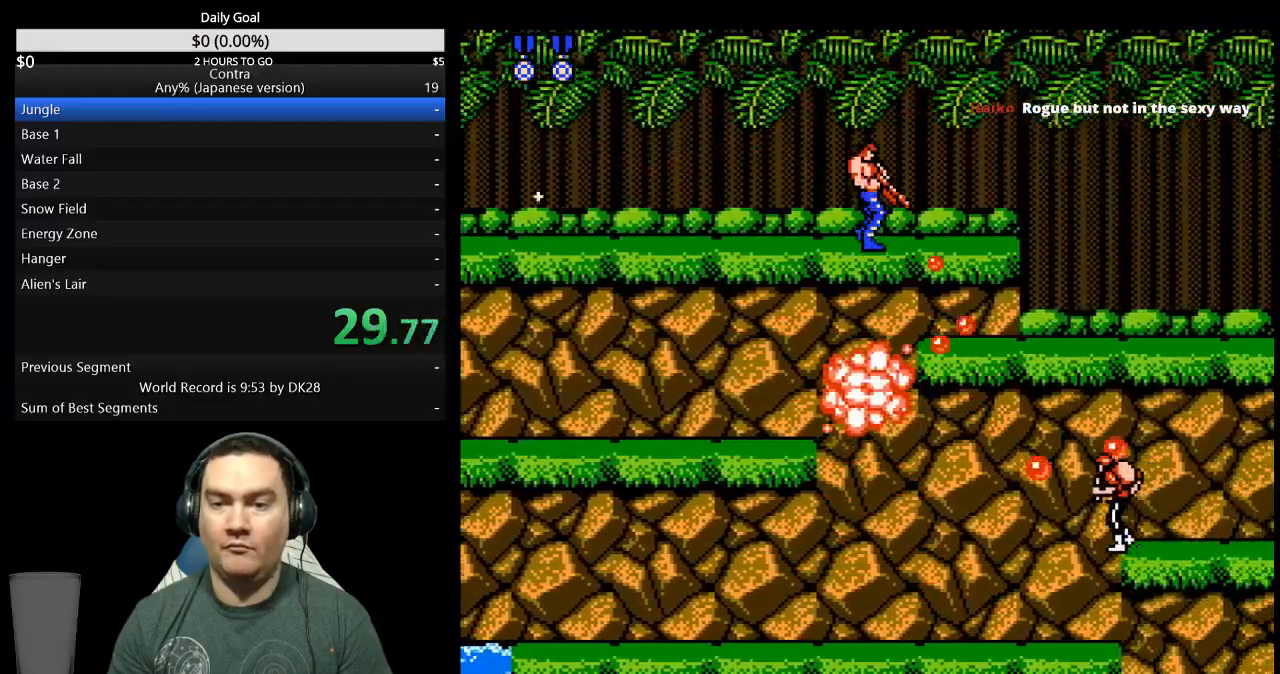
{"buttons": ["DPAD_RIGHT"], "events": [[67, "B", "up"], [133, "B", "down"], [333, "B", "up"], [367, "DPAD_DOWN", "up"], [400, "B", "down"], [467, "B", "up"]]}
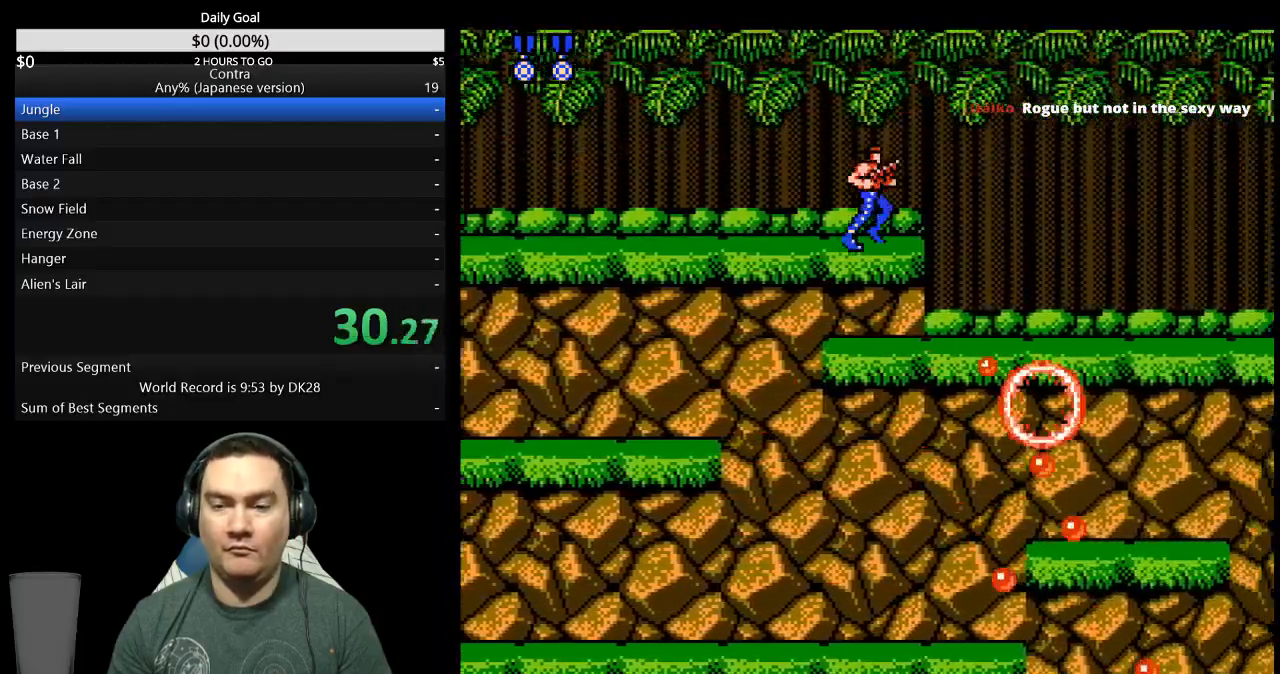
{"buttons": ["B", "DPAD_RIGHT"], "events": [[33, "B", "down"], [100, "B", "up"], [167, "B", "down"], [233, "B", "up"], [467, "B", "down"]]}
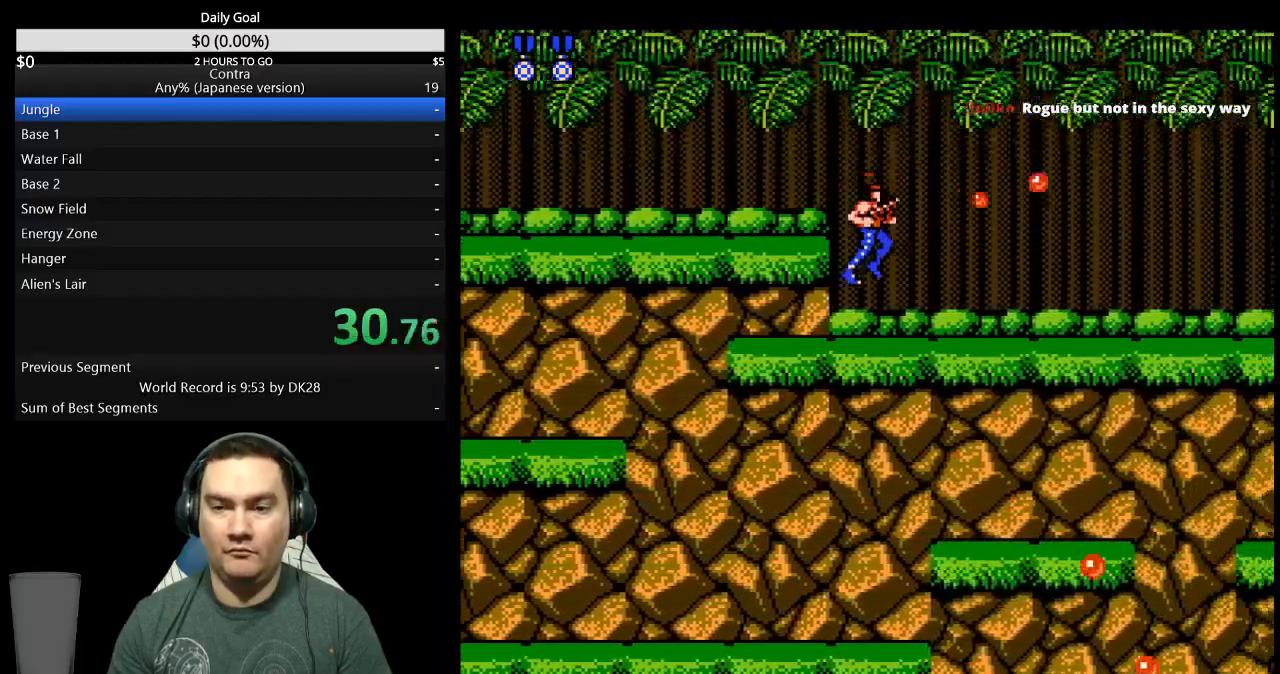
{"buttons": ["DPAD_DOWN", "DPAD_RIGHT"], "events": [[33, "B", "up"], [100, "B", "down"], [167, "B", "up"], [400, "B", "down"], [400, "DPAD_DOWN", "down"], [467, "B", "up"]]}
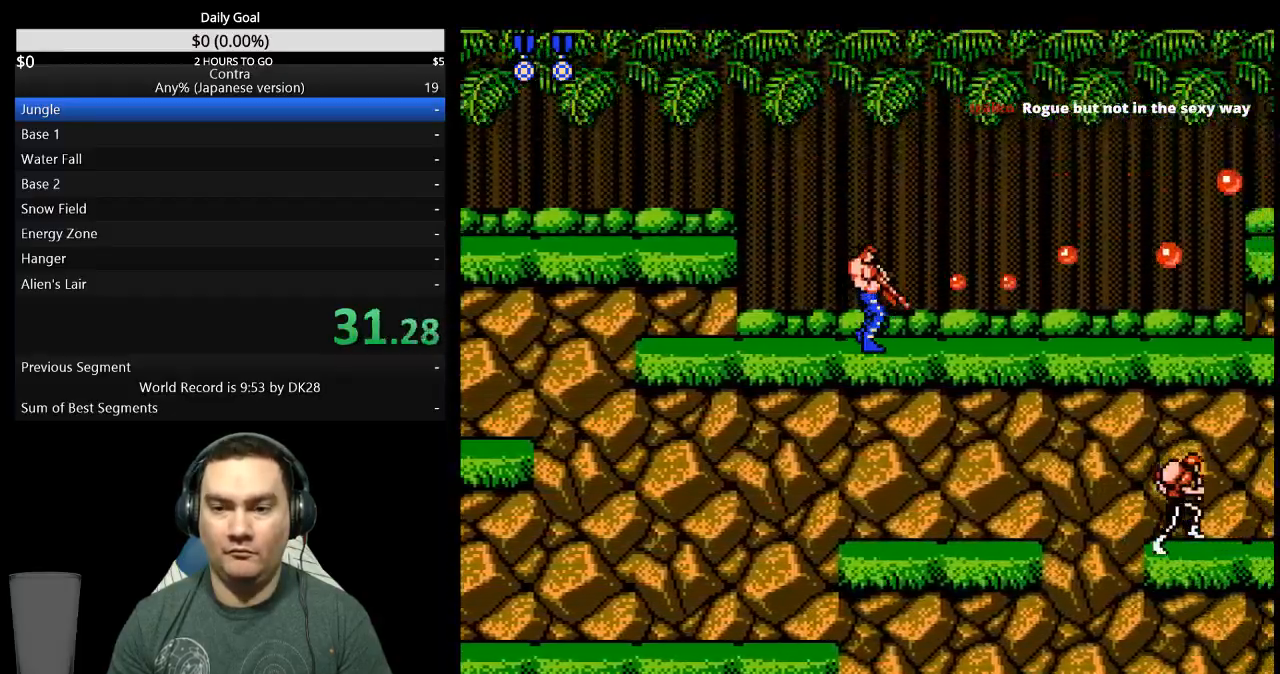
{"buttons": ["DPAD_DOWN", "DPAD_RIGHT"], "events": [[167, "B", "down"], [233, "A", "down"], [233, "B", "up"], [267, "A", "up"], [300, "B", "down"], [367, "B", "up"], [433, "B", "down"], [500, "B", "up"]]}
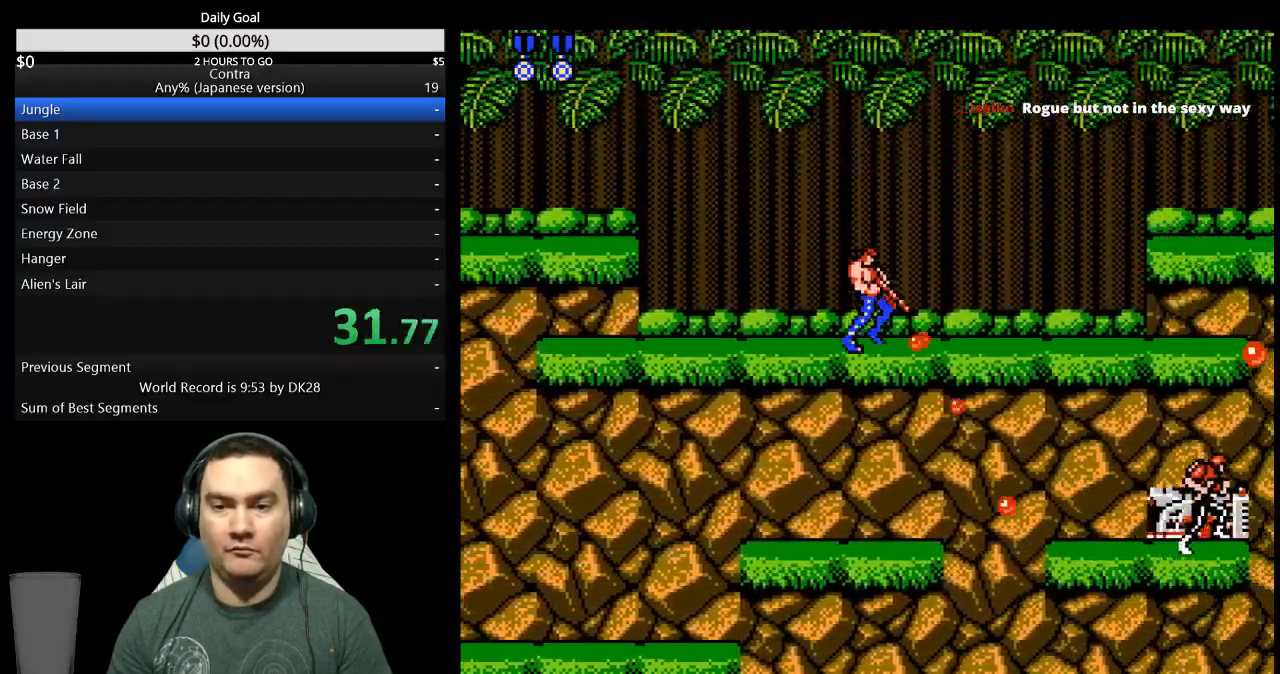
{"buttons": ["B", "DPAD_DOWN", "DPAD_RIGHT"], "events": [[67, "B", "down"], [133, "B", "up"], [467, "B", "down"]]}
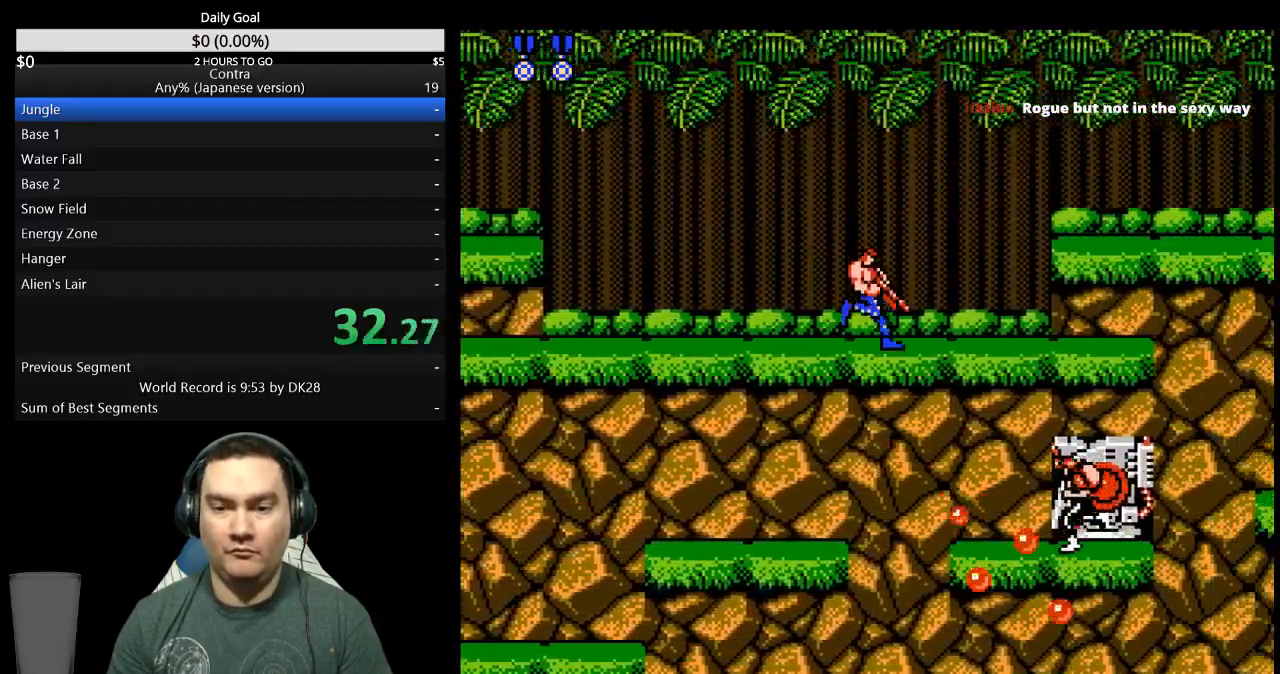
{"buttons": ["B", "DPAD_DOWN", "DPAD_RIGHT"], "events": [[33, "B", "up"], [100, "B", "down"], [167, "B", "up"], [233, "B", "down"], [300, "B", "up"], [367, "B", "down"]]}
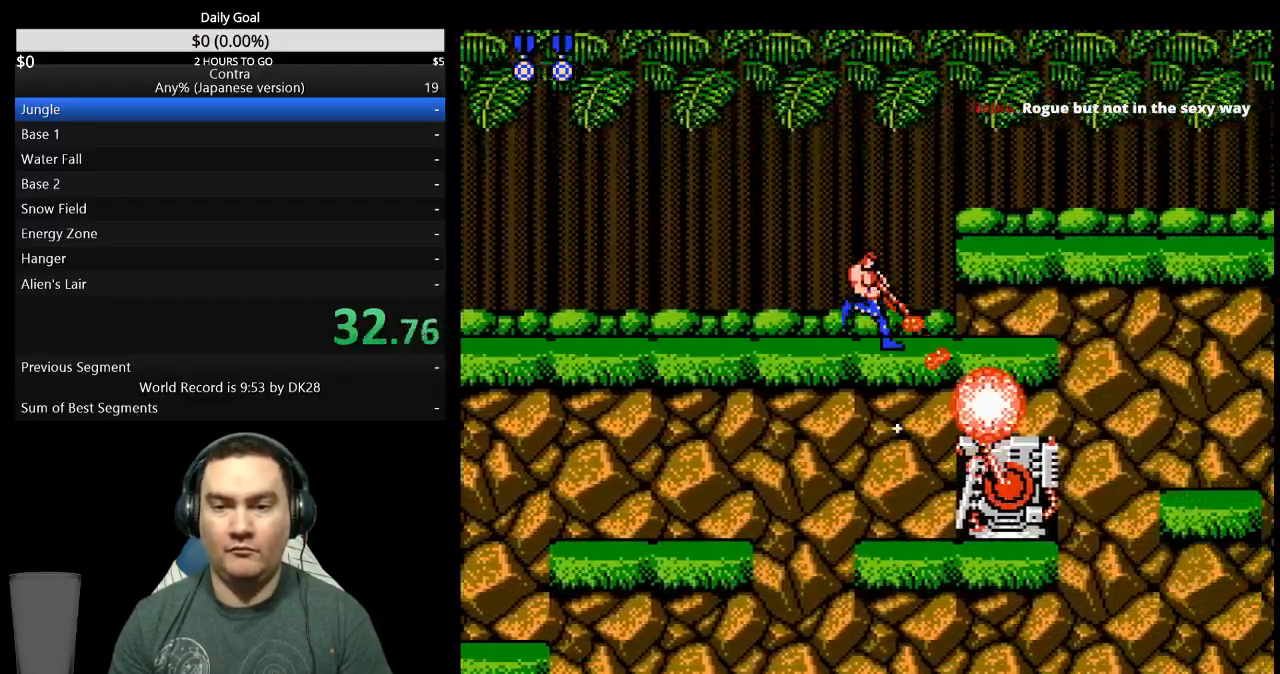
{"buttons": ["DPAD_RIGHT"], "events": [[33, "B", "up"], [167, "A", "down"], [167, "B", "down"], [233, "B", "up"], [267, "A", "up"], [300, "DPAD_DOWN", "up"], [333, "DPAD_RIGHT", "up"], [500, "DPAD_RIGHT", "down"]]}